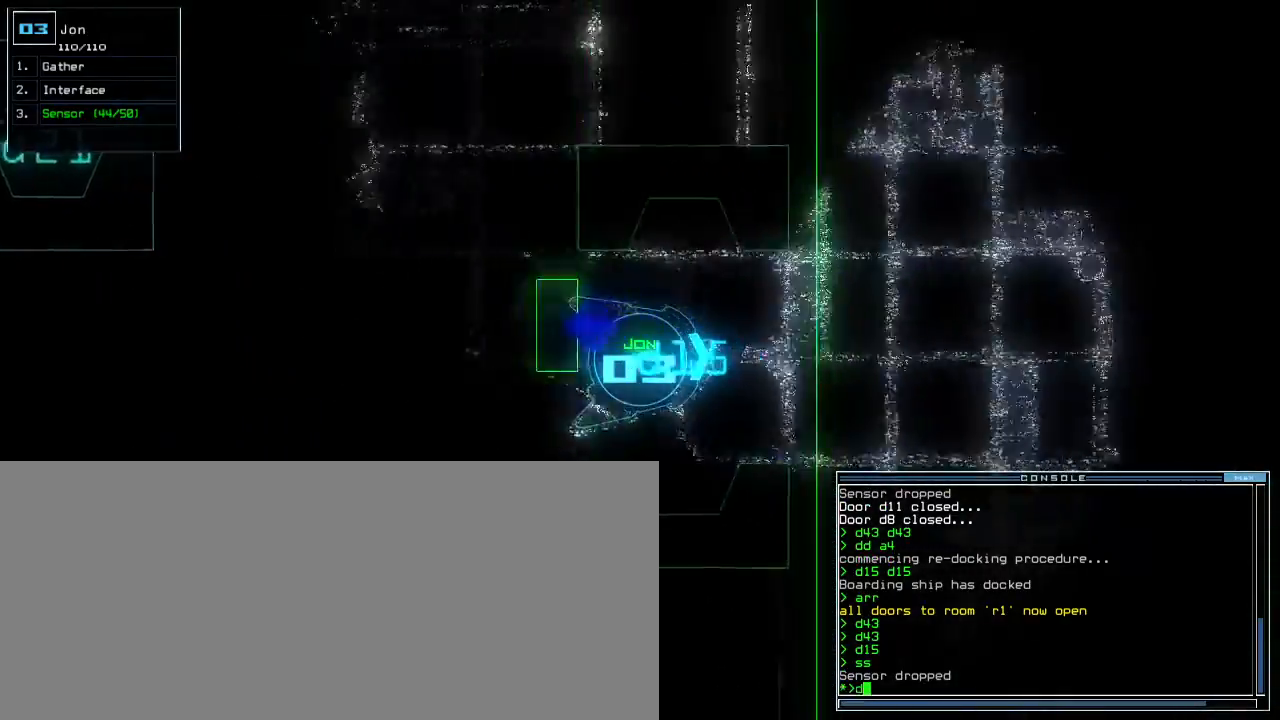
Gameplay with keyboard; each line is a JSON object with the keys held at the frame after it. "events" lists presses ("down") and releases ("up") of ".", "0", "1", "2", "3", "4", "5", "6", "7", "8", "9", "a", "b", "backspace", "c", "caps_lock", "comma", "ctrl_l", "ctrl_r", "d", "down", "e", "equals", "escape", "f", "f8", "g", "h", "i", "j", "k", "l", "left", "m", "minus", "n", "o", "p", "q", "quote", "r", "return", "right", "s", "semicolon", "shift_l", "shift_r", "space", "t", "tab", "tilde", "u", "up", "v", "w", "x", "y" and "z" between this image and that frame as [ms after this image, input, new state], when the widget could be followed in between. No other keys are recorded. Mouse input is not recorded. Not read: other_keys.
{"keys": ["5", "up"], "events": [[17, "d", "up"], [183, "1", "down"], [250, "1", "up"], [483, "5", "down"]]}
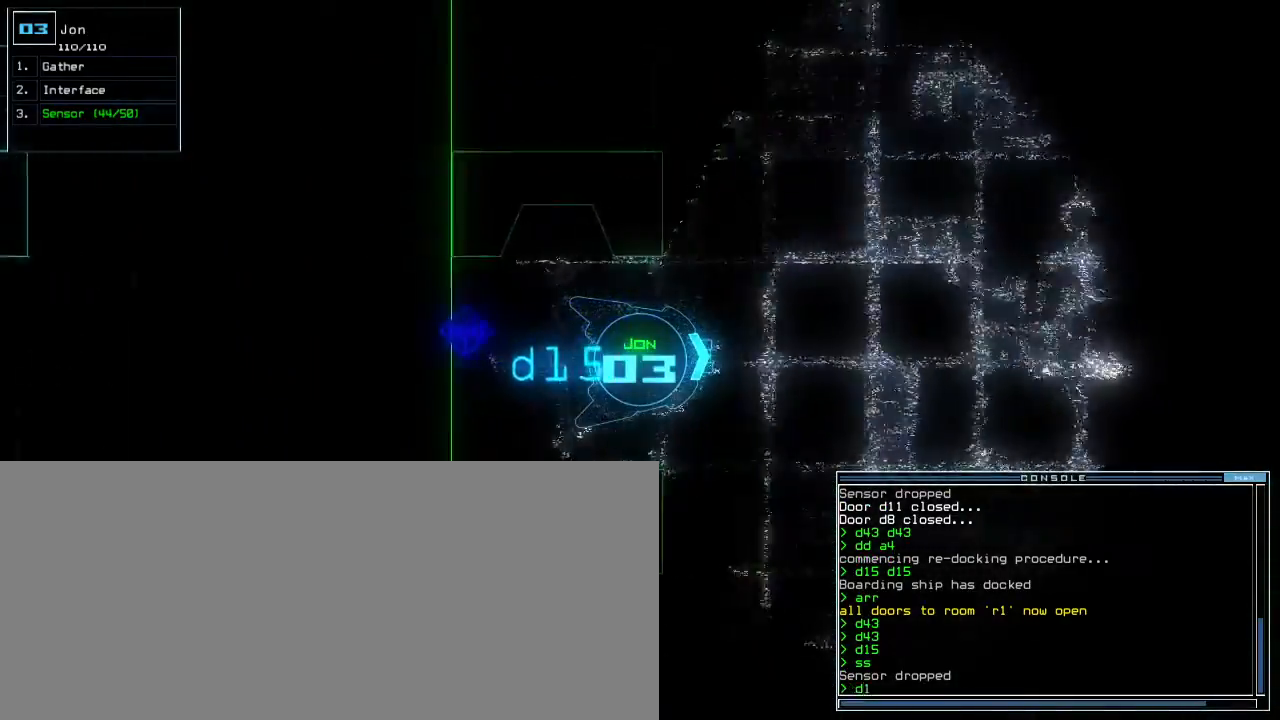
{"keys": ["up"], "events": [[67, "5", "up"], [383, "return", "down"], [450, "return", "up"]]}
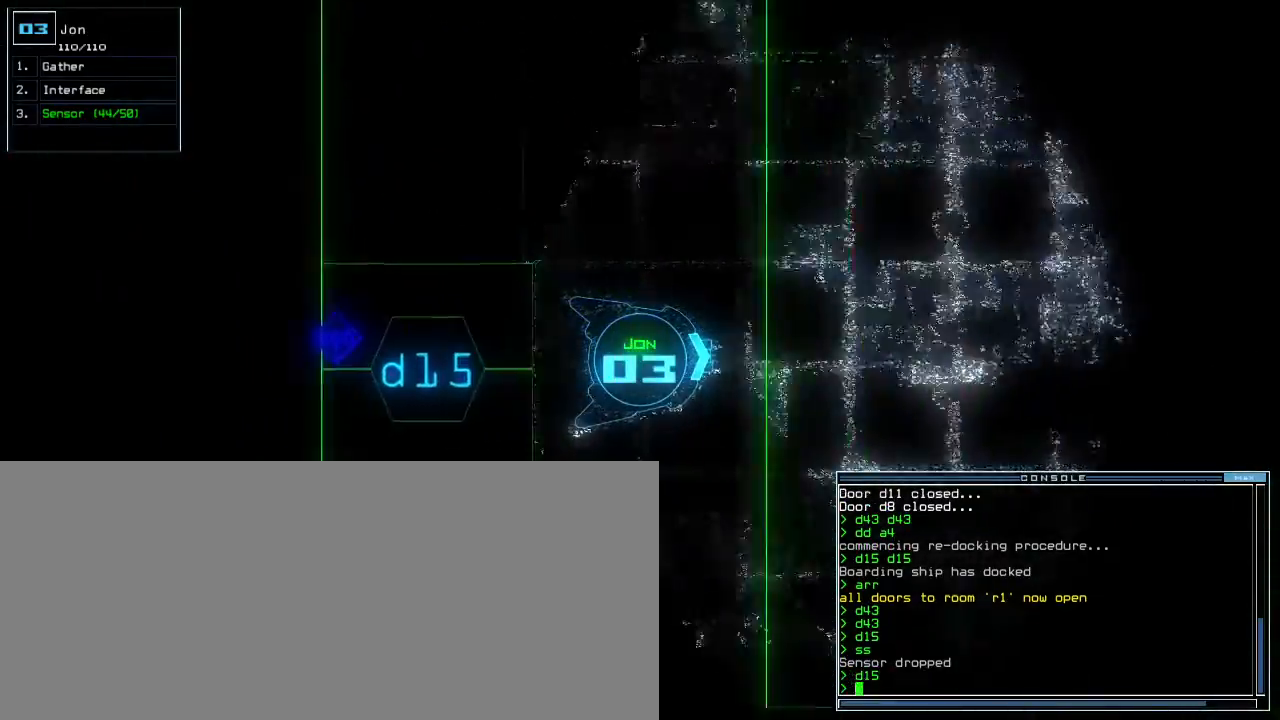
{"keys": ["up"], "events": []}
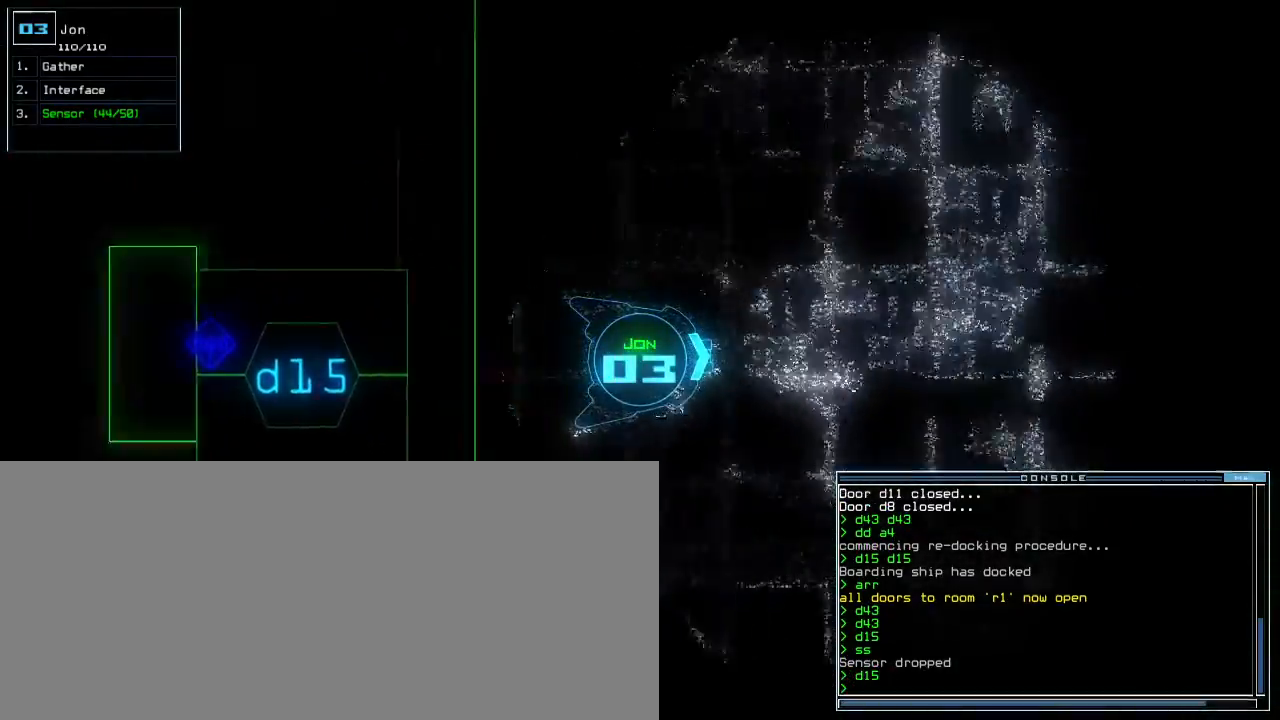
{"keys": ["up"], "events": []}
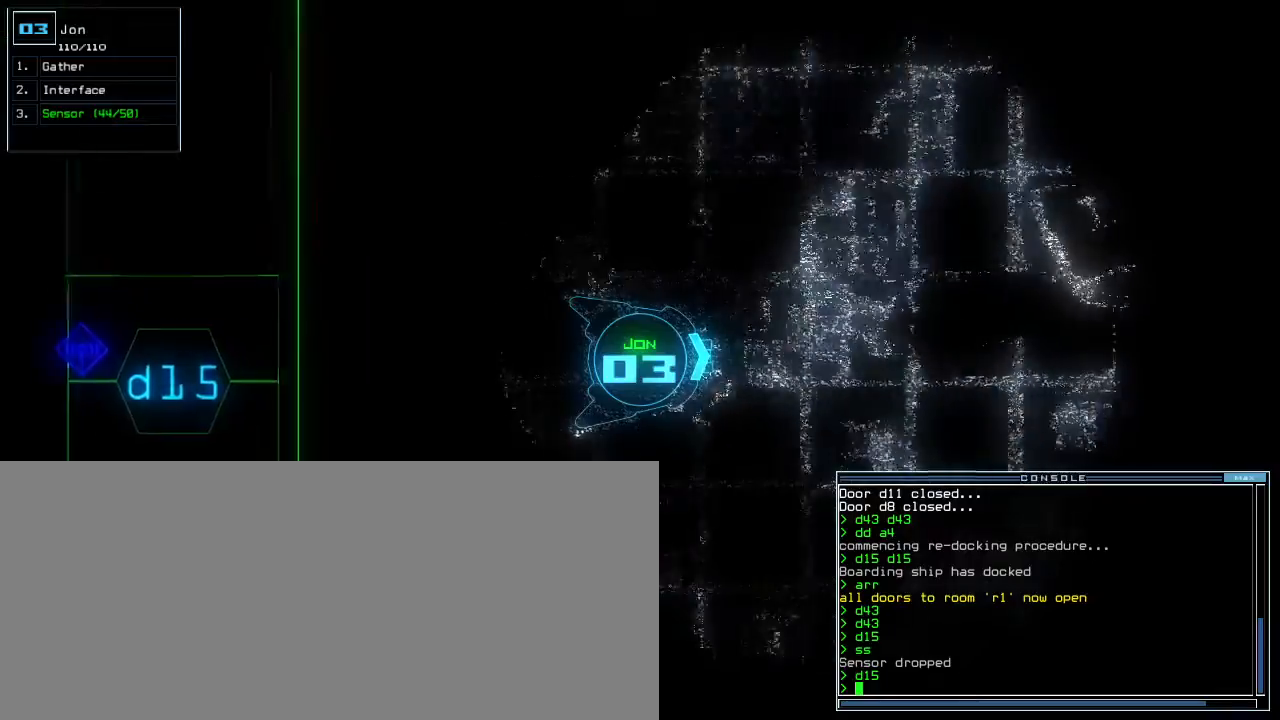
{"keys": ["up"], "events": [[333, "left", "down"], [400, "left", "up"]]}
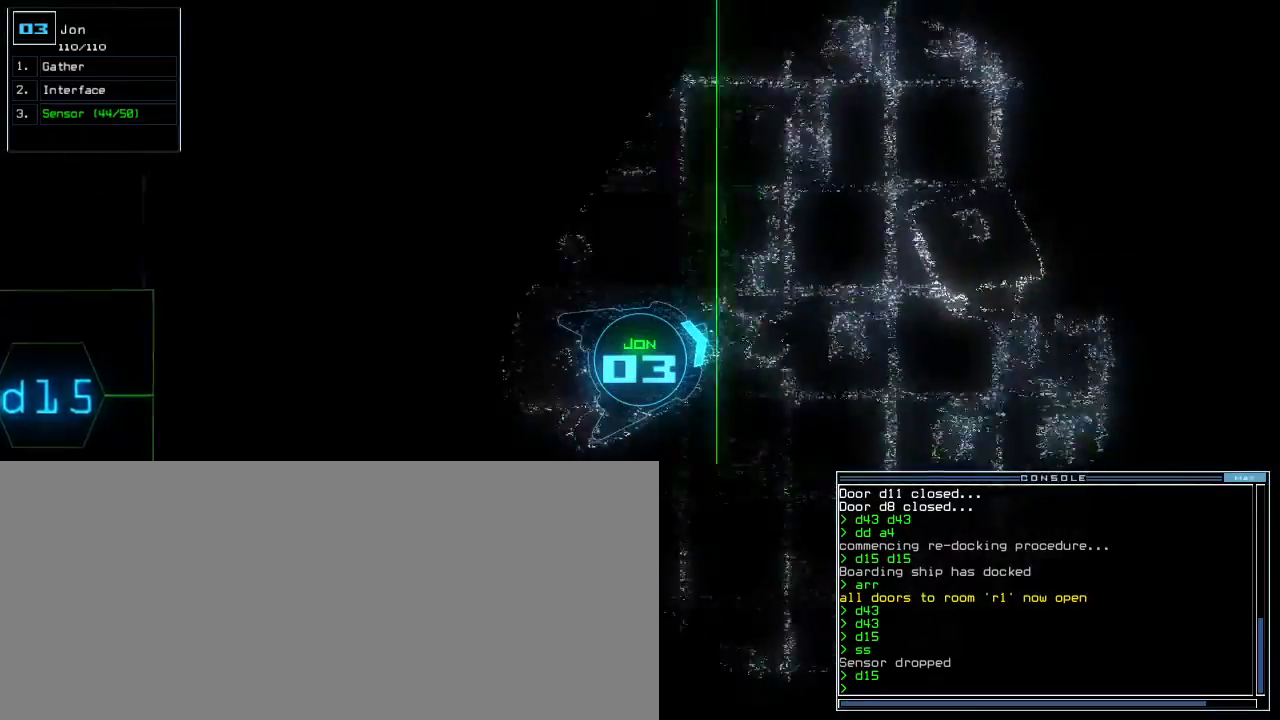
{"keys": ["left", "up"], "events": [[467, "left", "down"]]}
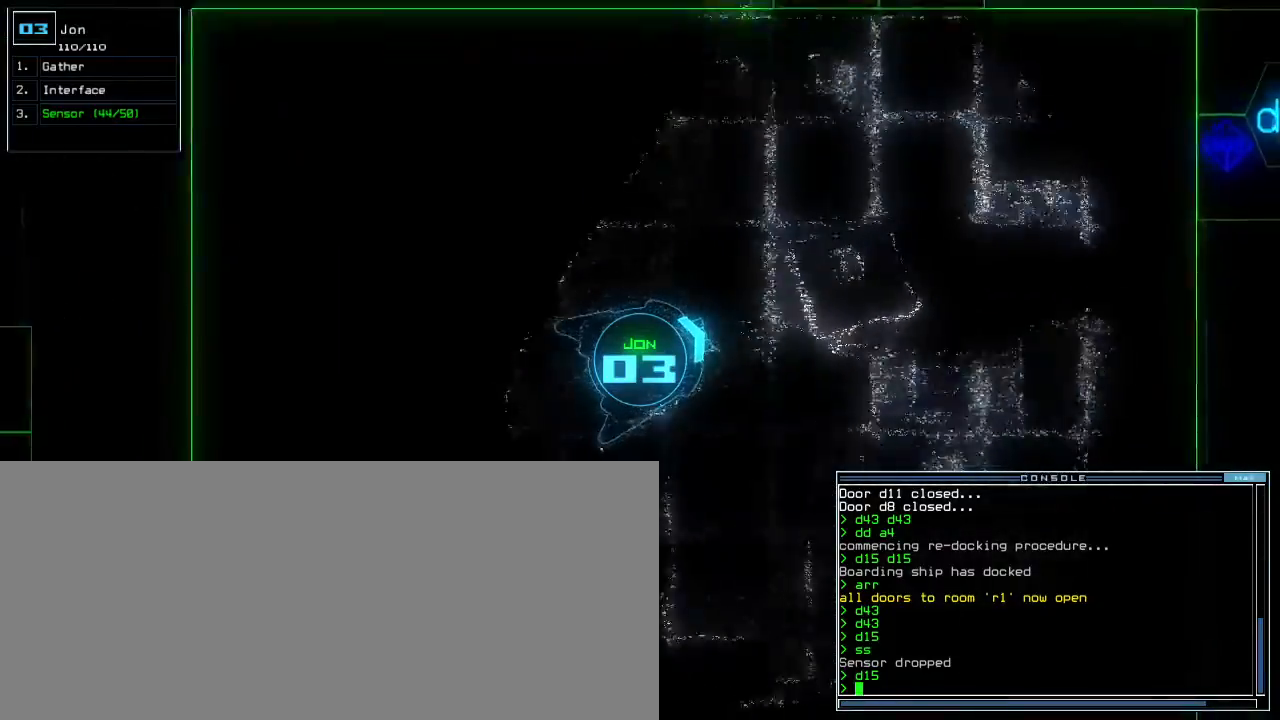
{"keys": ["up"], "events": [[250, "space", "down"], [267, "left", "up"], [300, "up", "up"], [333, "space", "up"], [483, "up", "down"]]}
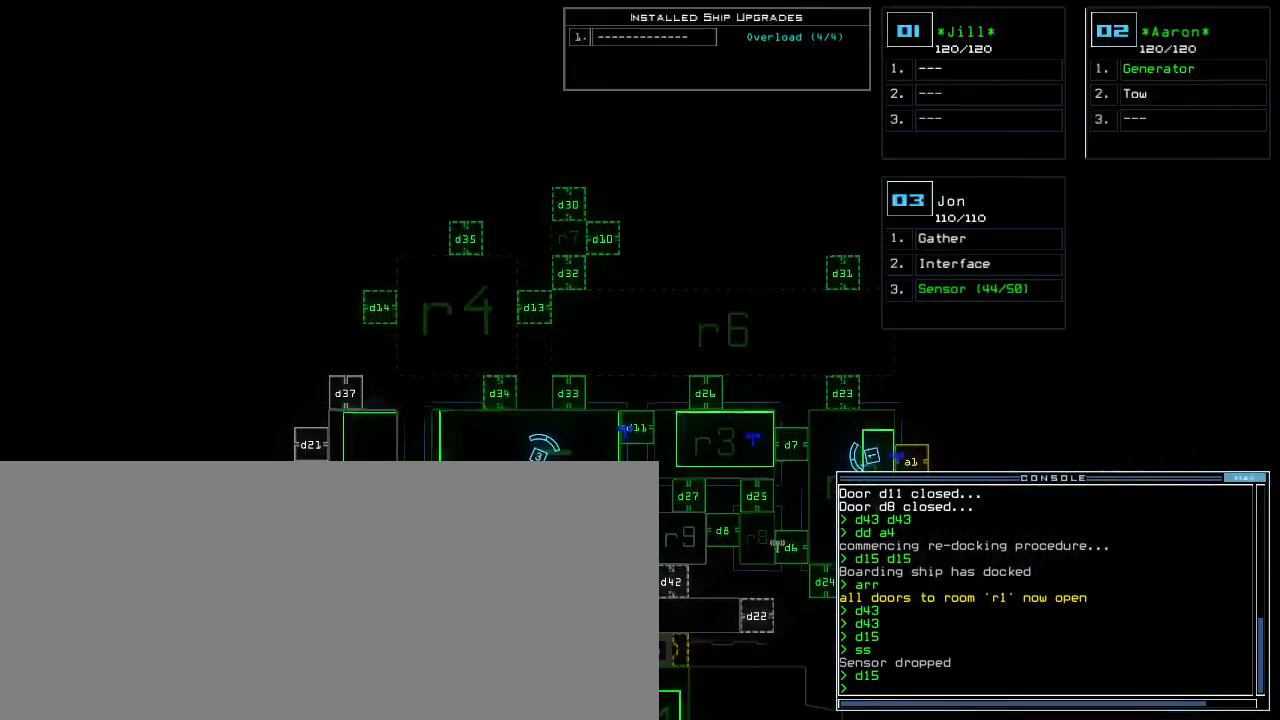
{"keys": ["left", "up"], "events": [[83, "up", "up"], [267, "up", "down"], [300, "space", "down"], [333, "left", "down"], [400, "space", "up"]]}
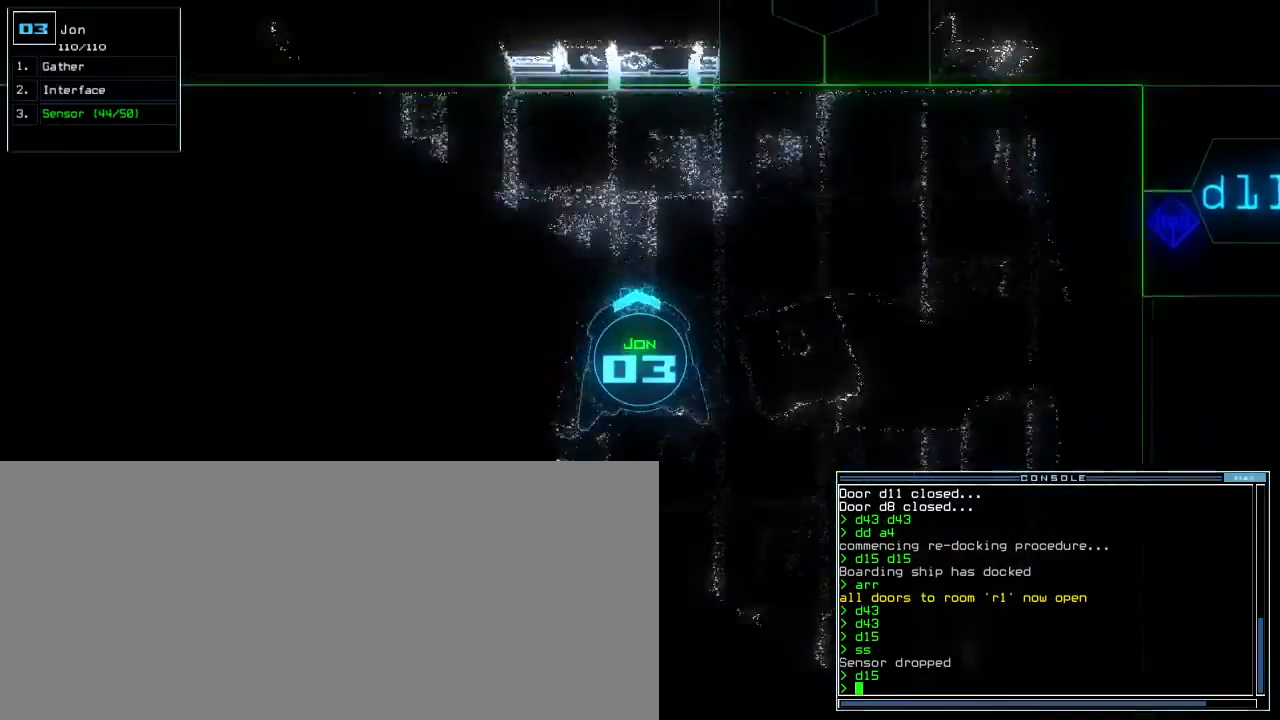
{"keys": ["up"], "events": [[283, "left", "up"]]}
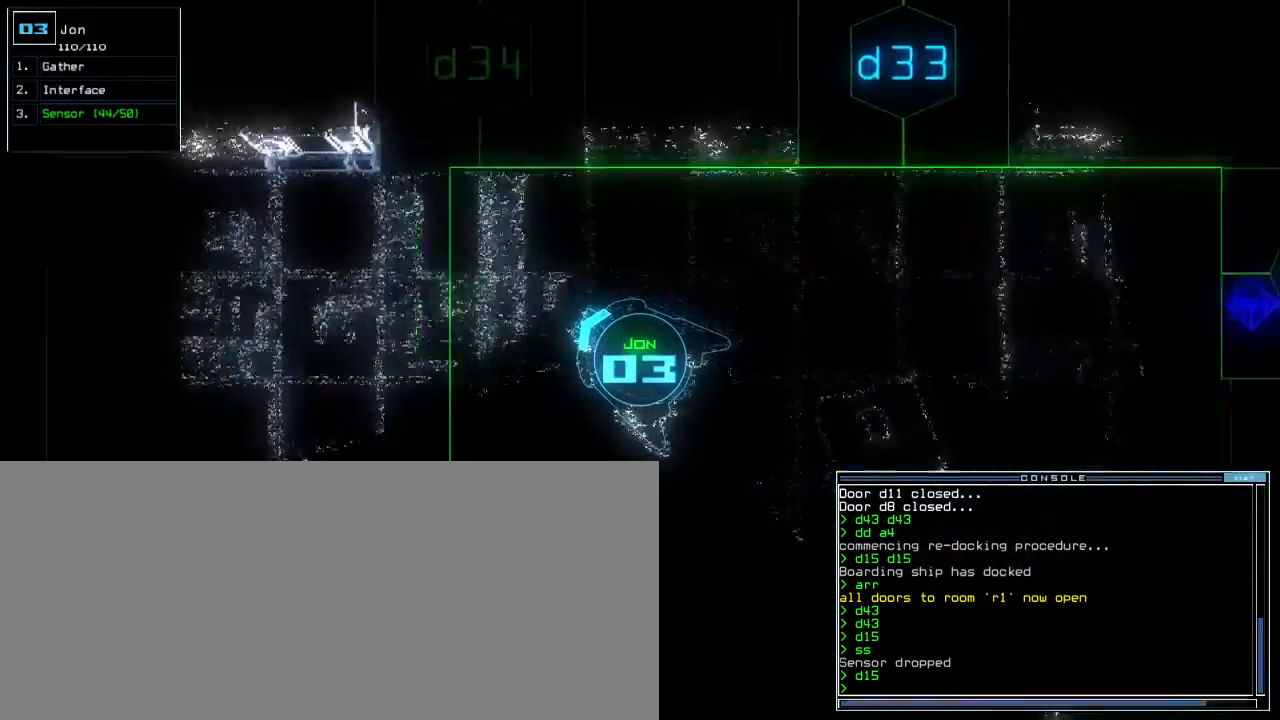
{"keys": ["up"], "events": [[450, "ctrl_l", "down"], [483, "ctrl_l", "up"]]}
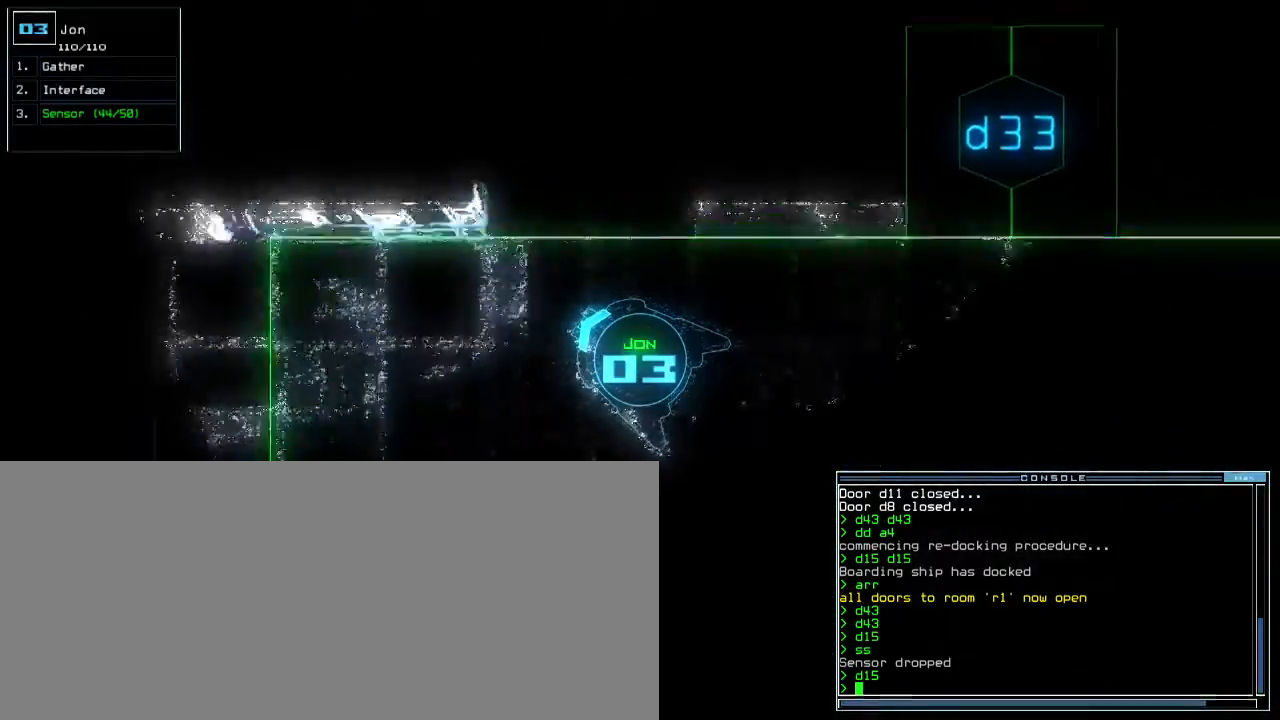
{"keys": ["up"], "events": [[150, "left", "down"], [233, "left", "up"], [283, "ctrl_l", "down"], [350, "ctrl_l", "up"], [383, "left", "down"], [467, "left", "up"]]}
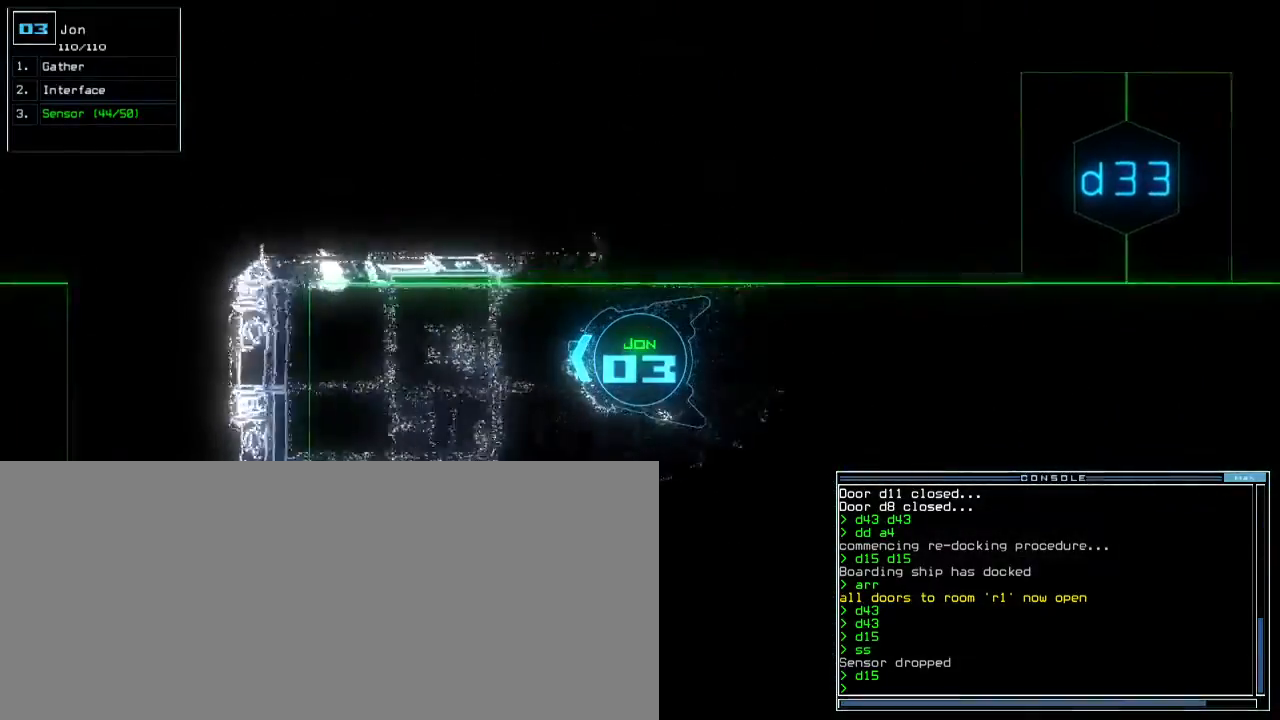
{"keys": [], "events": [[100, "up", "up"]]}
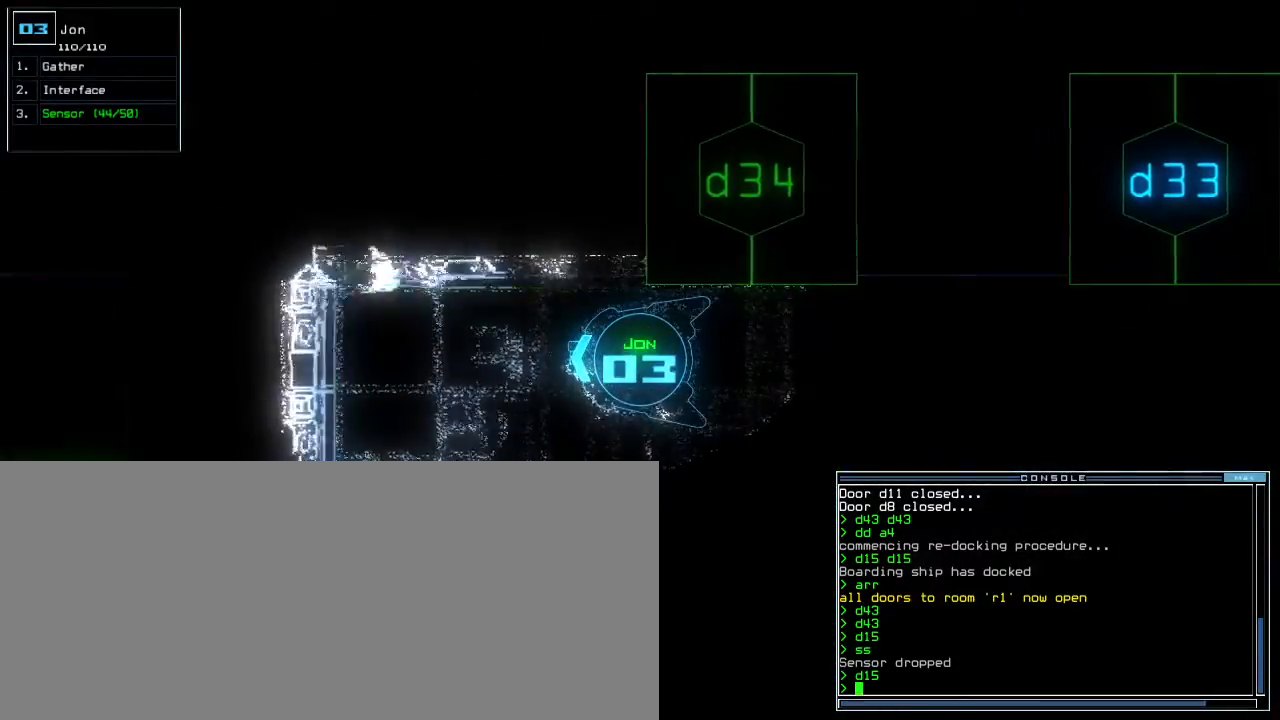
{"keys": ["down", "r", "right"], "events": [[217, "down", "down"], [250, "f", "down"], [300, "right", "down"], [317, "space", "down"], [333, "f", "up"], [400, "space", "up"], [467, "r", "down"]]}